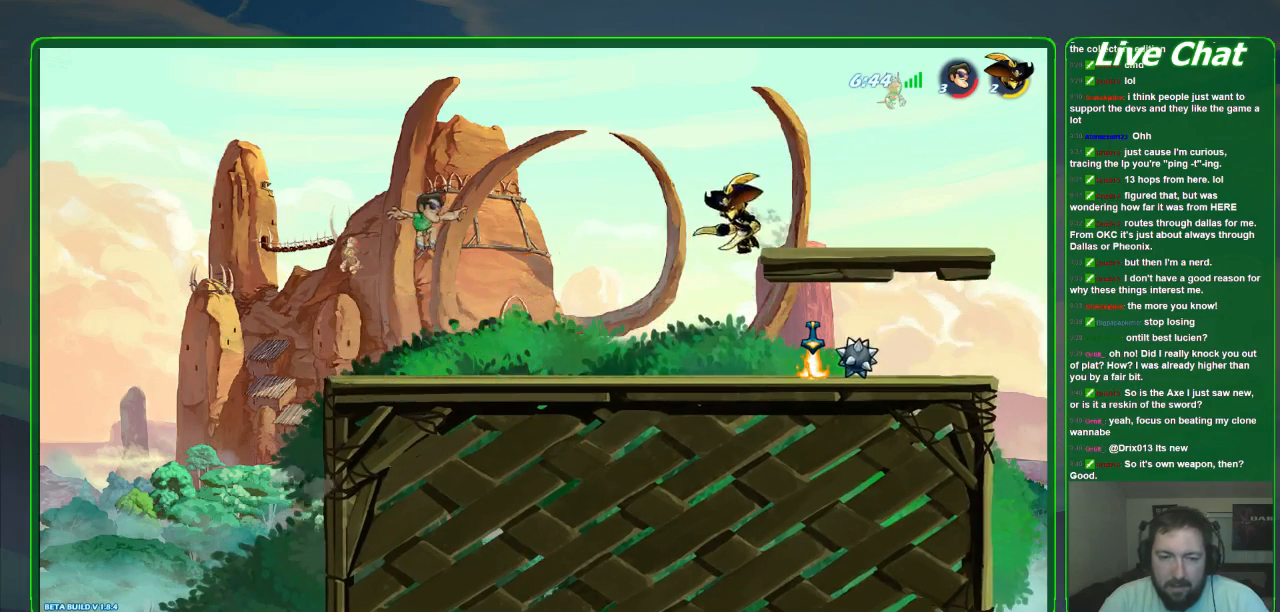
Gameplay with a controller (Xbox layout); each line is a JSON object with the inputs held at the frame after it (dt_ms = milliseconds from this image to that frame). "events" lists button and stick changes between this image and that frame as [ms after this image, input, new state], when the widget could be followed in between. Not read: DPAD_DOWN DPAD_LEFT DPAD_RIGHT DPAD_UP L3 R3 right_stick.
{"dt_ms": 500, "buttons": ["R2"], "left_stick": "right", "events": [[433, "R2", "down"]]}
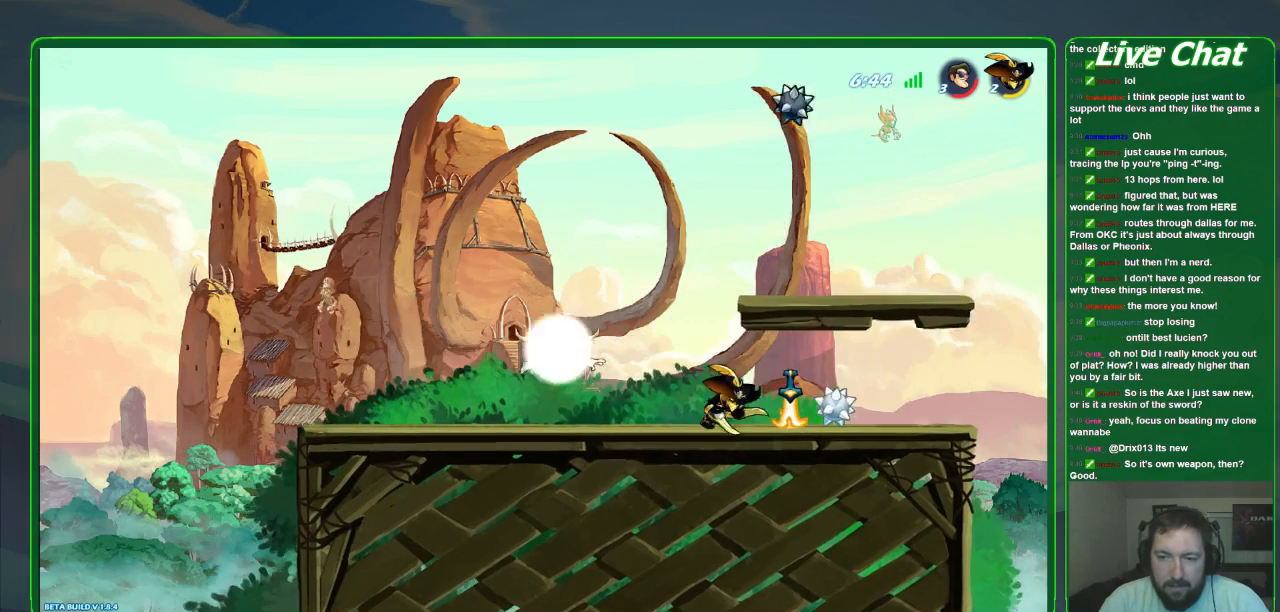
{"dt_ms": 500, "buttons": ["X", "R2"], "left_stick": "down-right", "events": [[433, "left_stick", "down-right"], [467, "X", "down"]]}
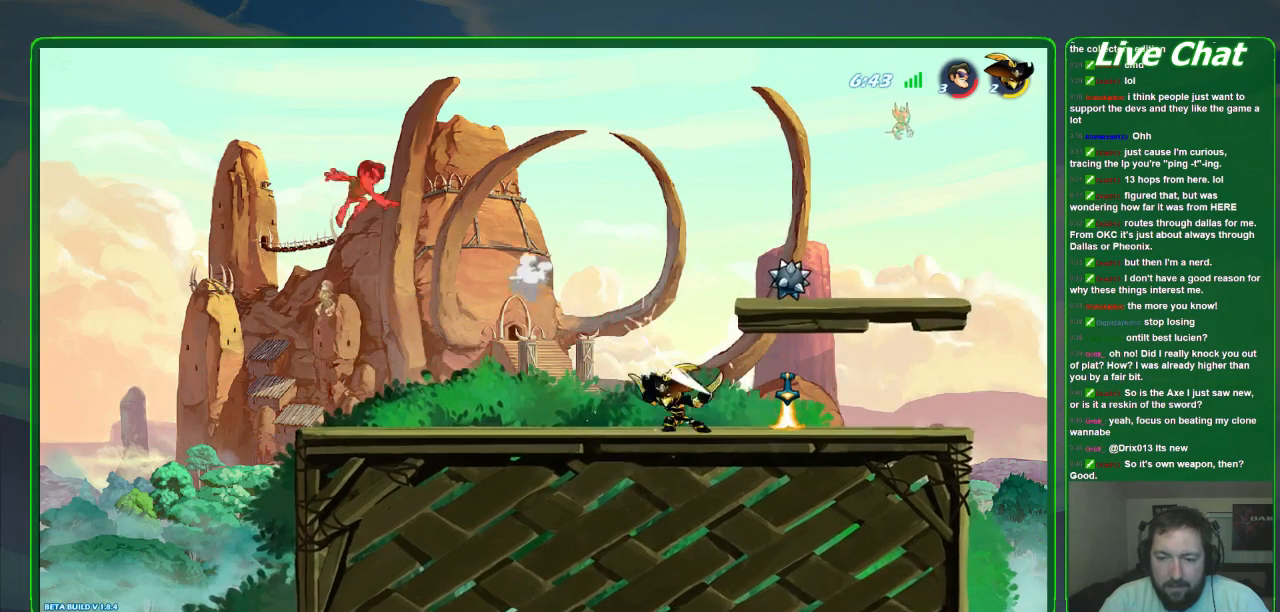
{"dt_ms": 500, "buttons": ["R2"], "left_stick": "down-right", "events": [[100, "R2", "up"], [100, "X", "up"], [333, "R2", "down"], [433, "R2", "up"], [500, "R2", "down"]]}
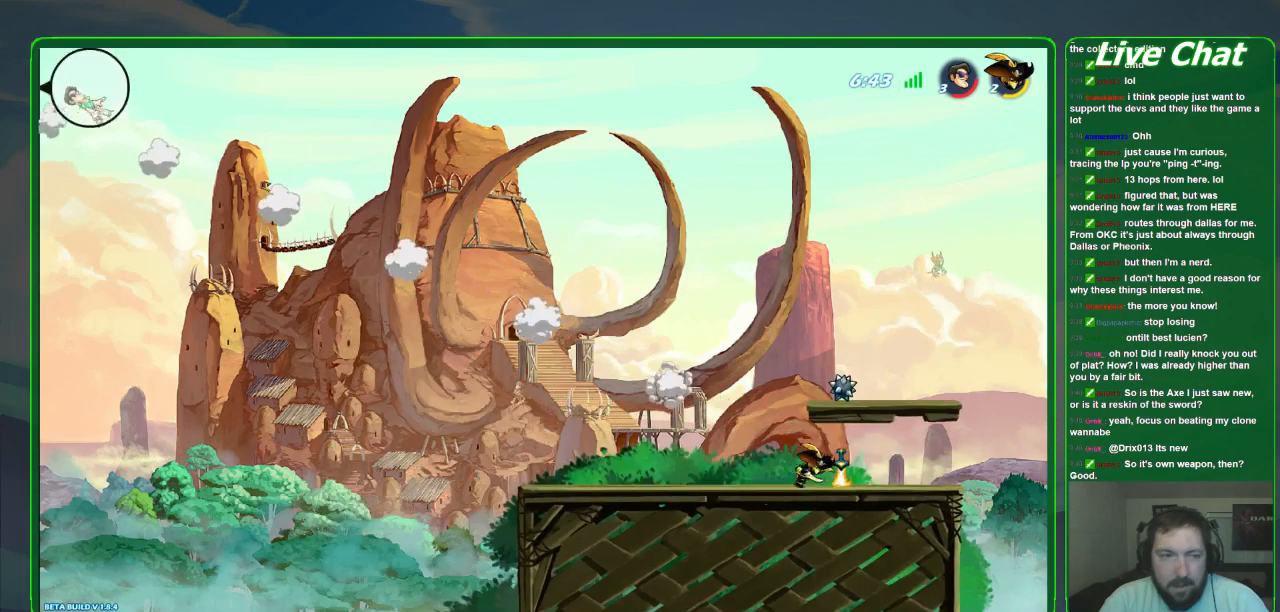
{"dt_ms": 500, "buttons": ["R2"], "left_stick": "right", "events": [[100, "left_stick", "right"], [400, "R2", "up"], [467, "R2", "down"]]}
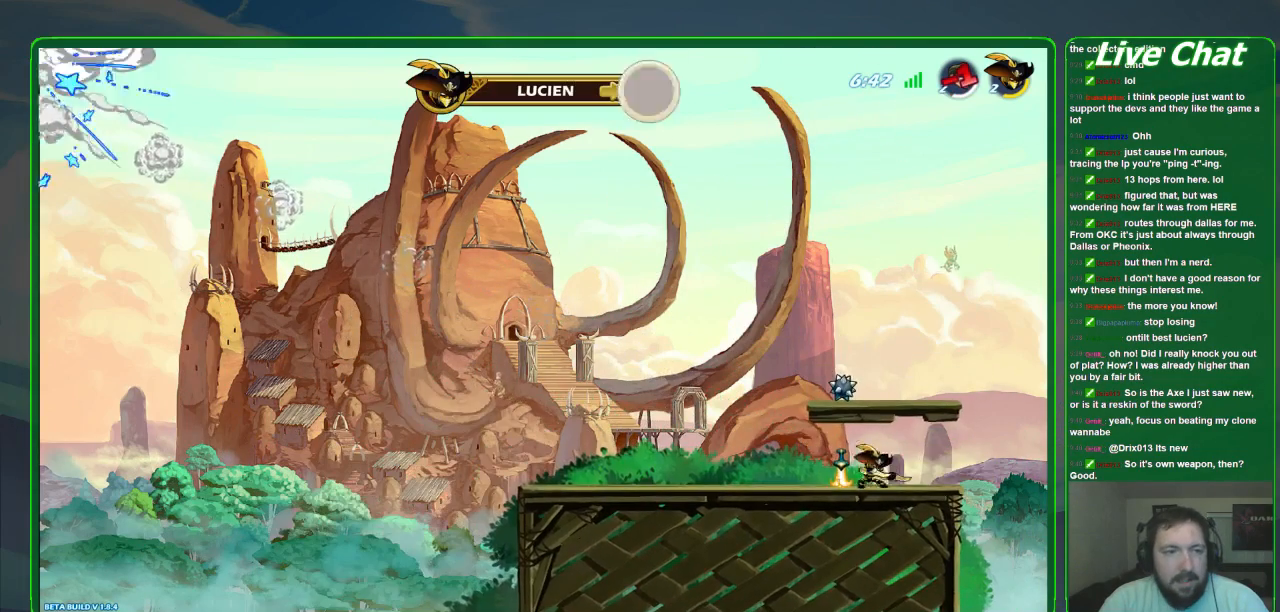
{"dt_ms": 500, "buttons": [], "left_stick": "center", "events": [[67, "R2", "up"], [133, "left_stick", "center"]]}
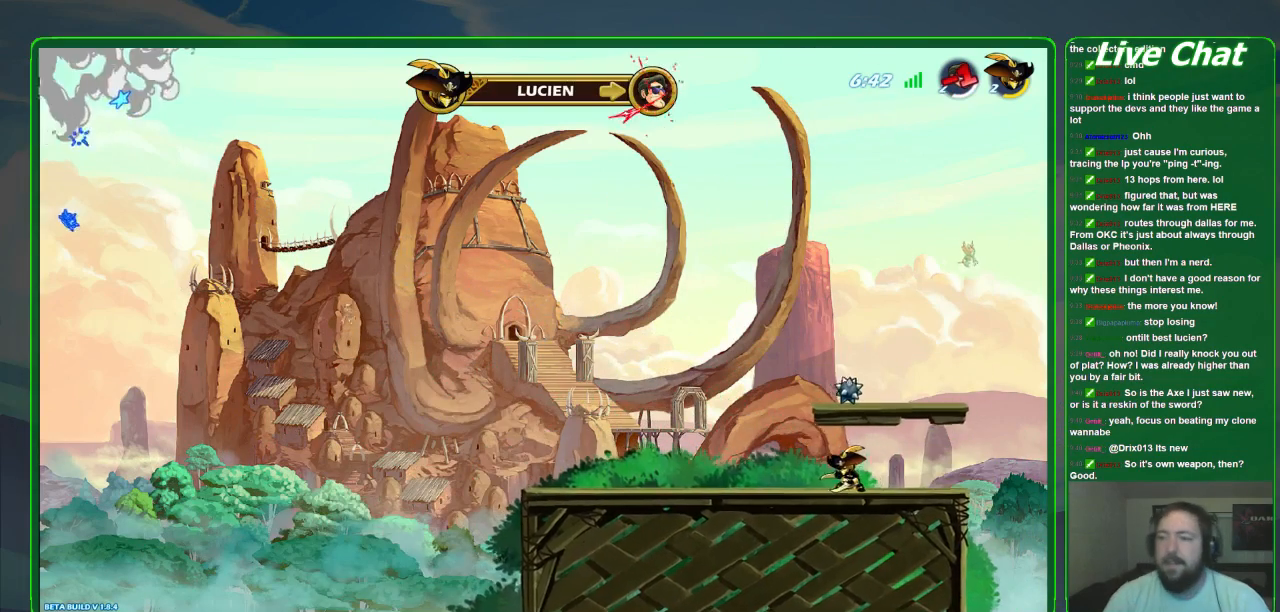
{"dt_ms": 500, "buttons": [], "left_stick": "down", "events": [[167, "left_stick", "down"]]}
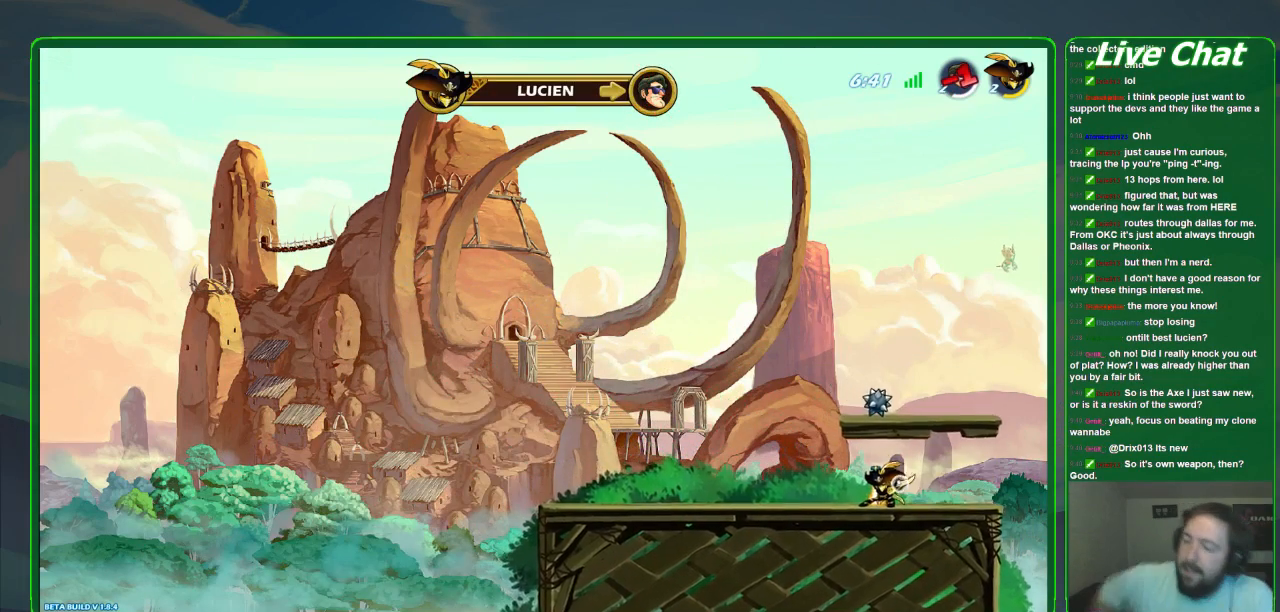
{"dt_ms": 500, "buttons": [], "left_stick": "center", "events": [[100, "left_stick", "center"]]}
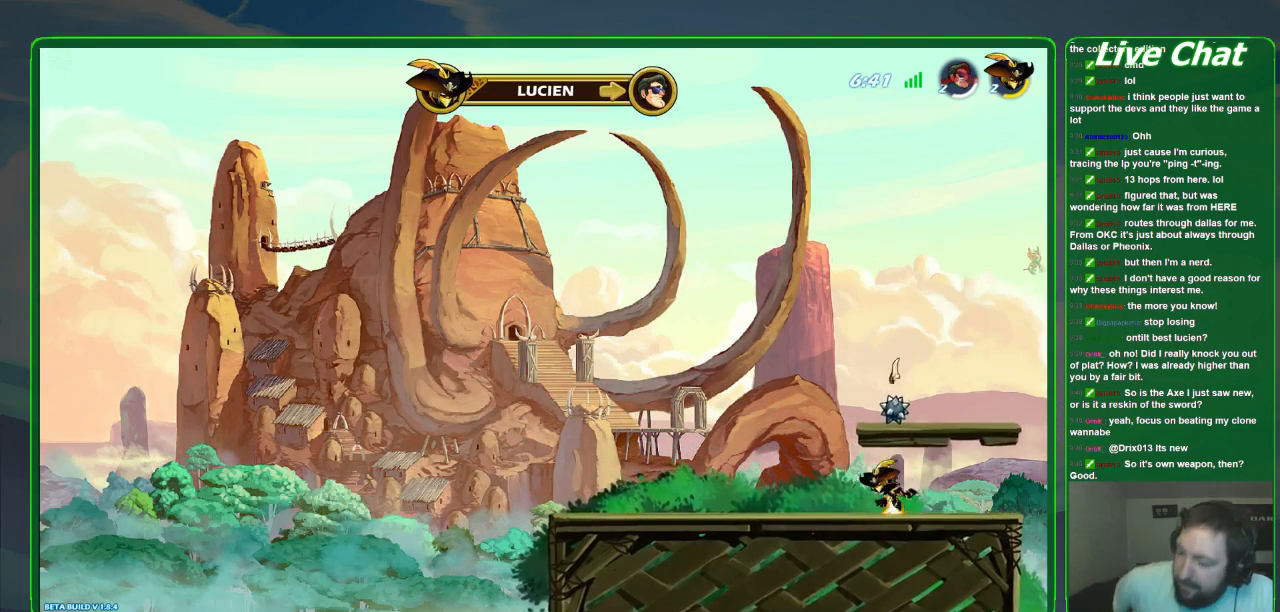
{"dt_ms": 500, "buttons": [], "left_stick": "center"}
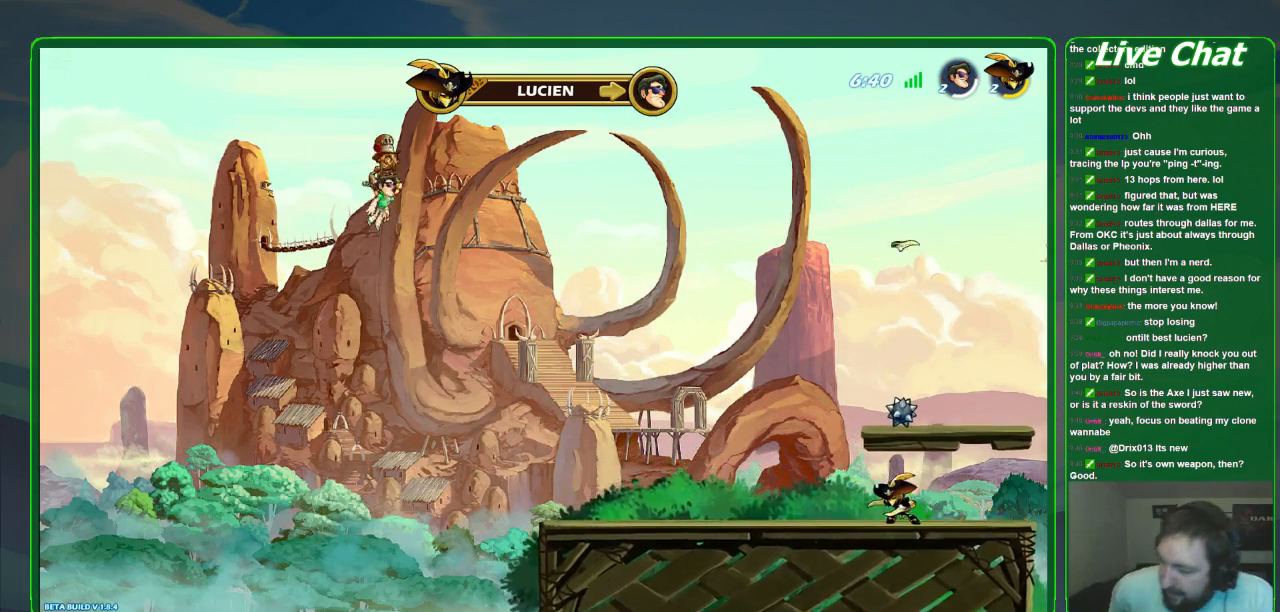
{"dt_ms": 500, "buttons": [], "left_stick": "center", "events": []}
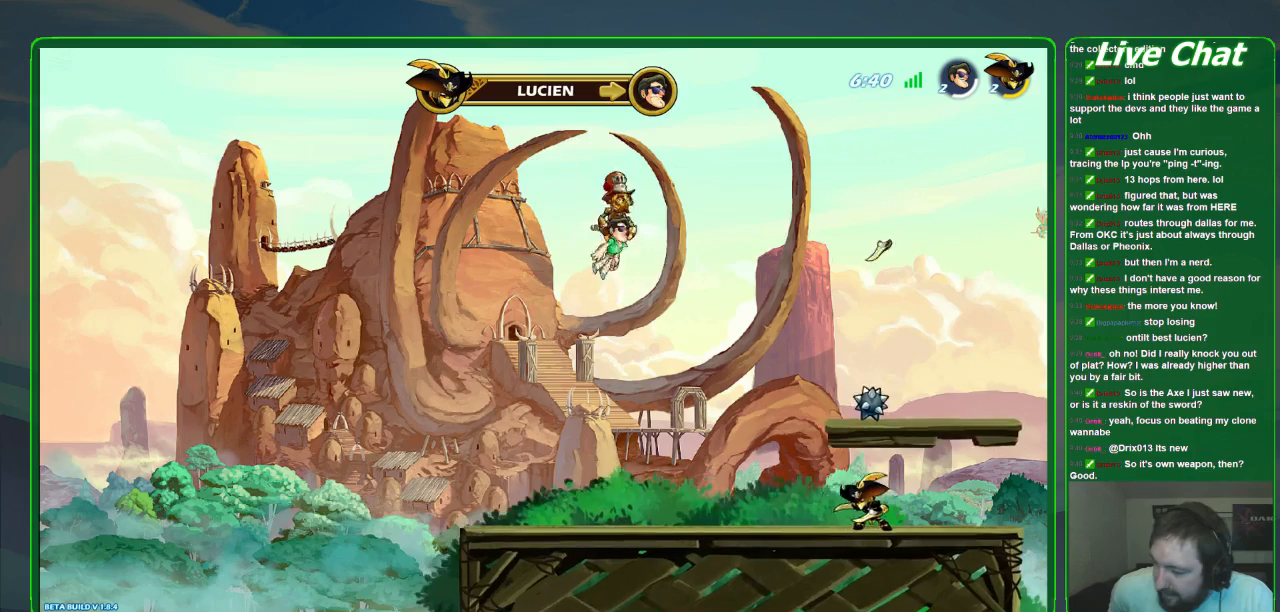
{"dt_ms": 500, "buttons": [], "left_stick": "center", "events": []}
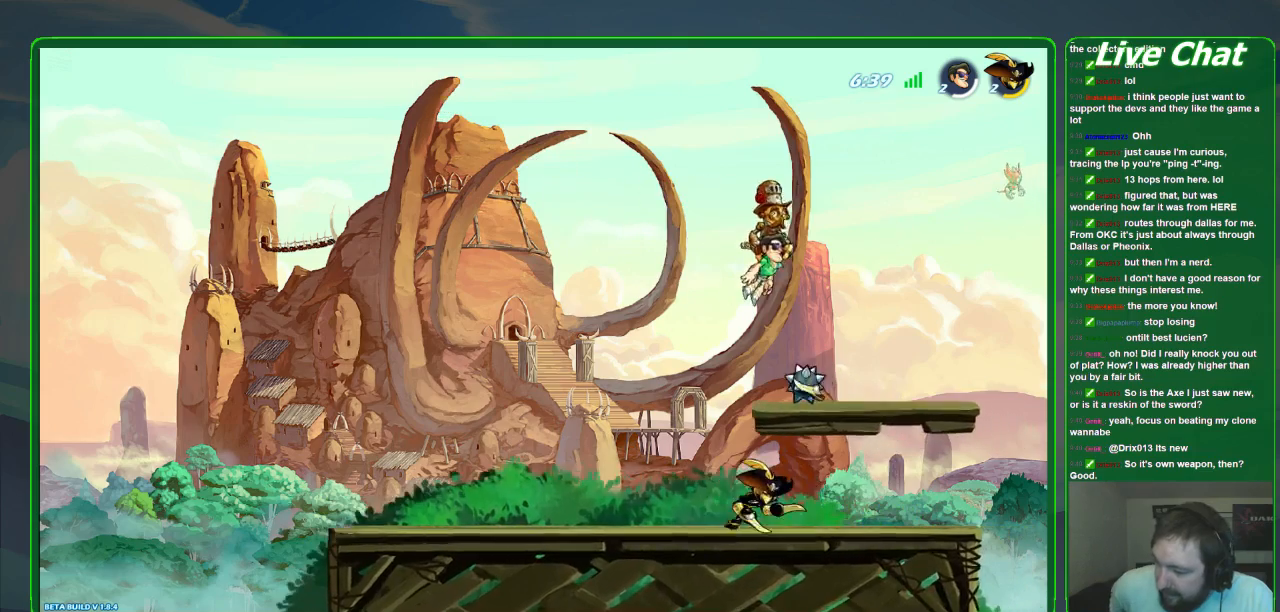
{"dt_ms": 500, "buttons": [], "left_stick": "down"}
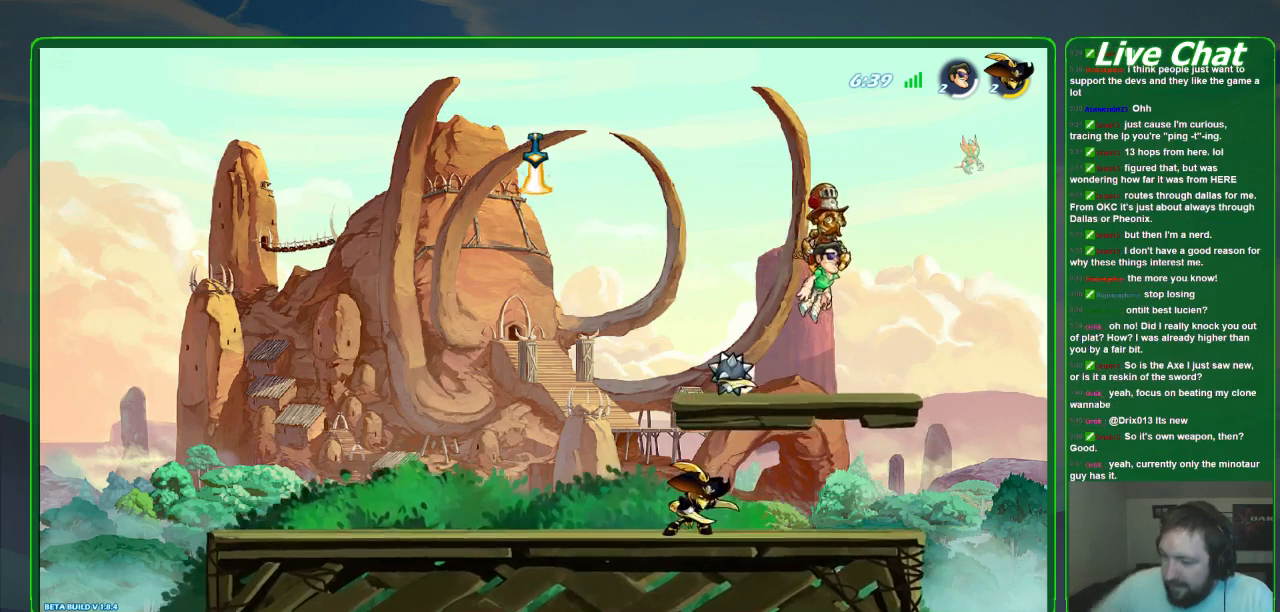
{"dt_ms": 500, "buttons": [], "left_stick": "center", "events": [[367, "left_stick", "center"]]}
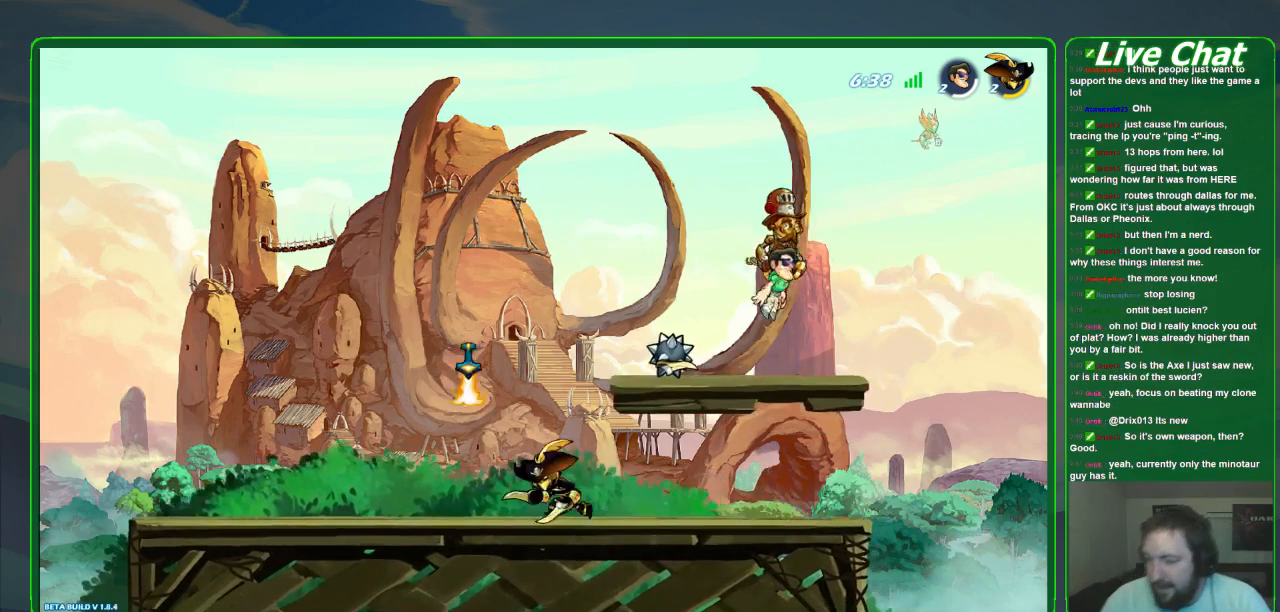
{"dt_ms": 500, "buttons": [], "left_stick": "down-left", "events": [[500, "left_stick", "down-left"]]}
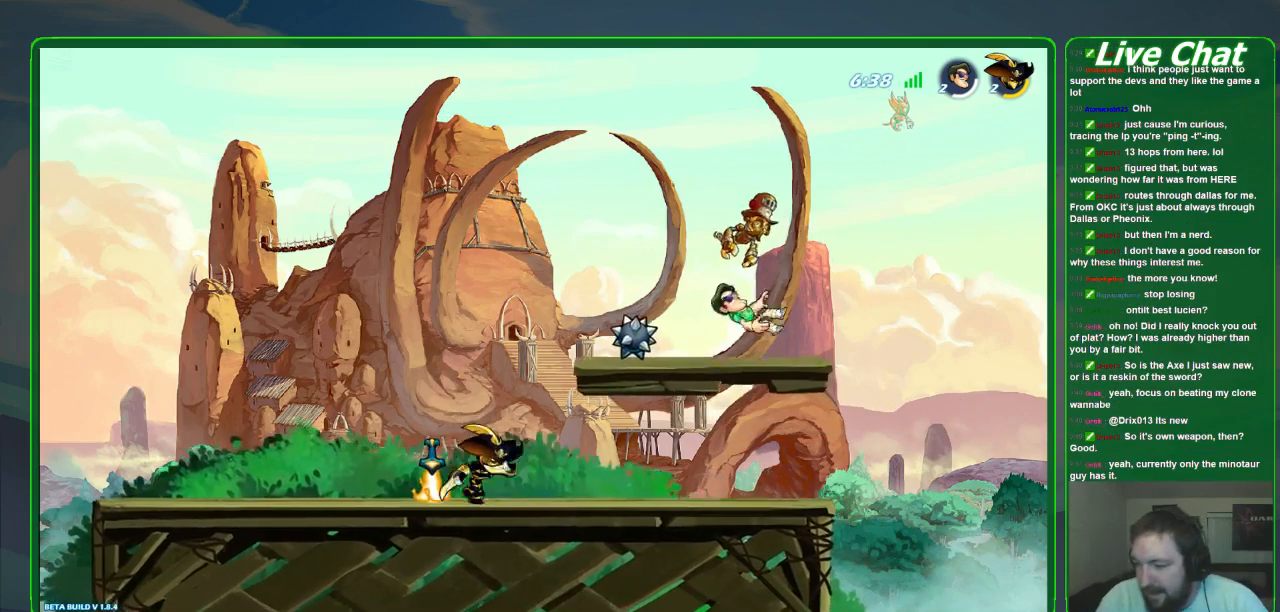
{"dt_ms": 500, "buttons": [], "left_stick": "down-left"}
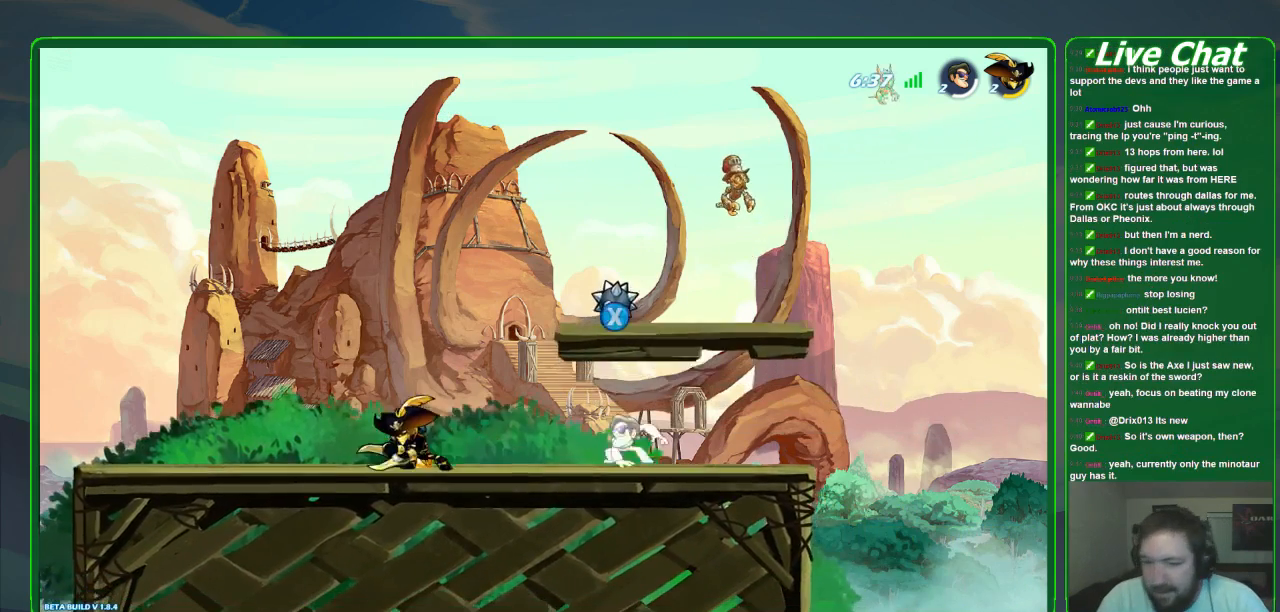
{"dt_ms": 1000, "buttons": [], "left_stick": "left"}
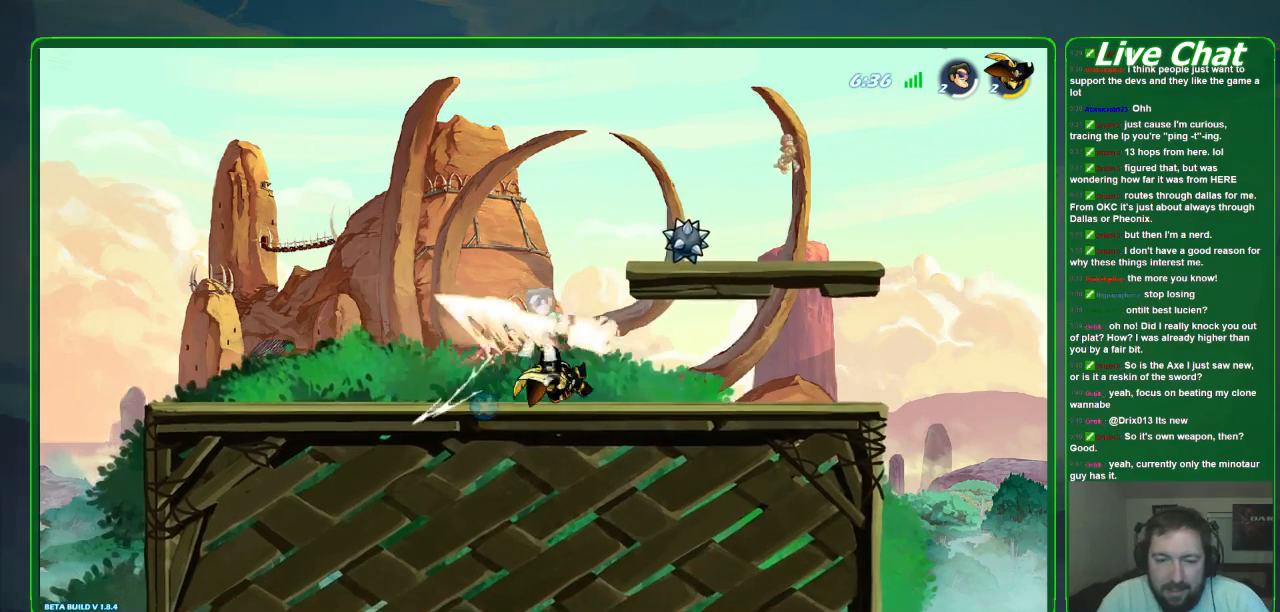
{"dt_ms": 500, "buttons": [], "left_stick": "left", "events": [[333, "R2", "down"], [433, "R2", "up"]]}
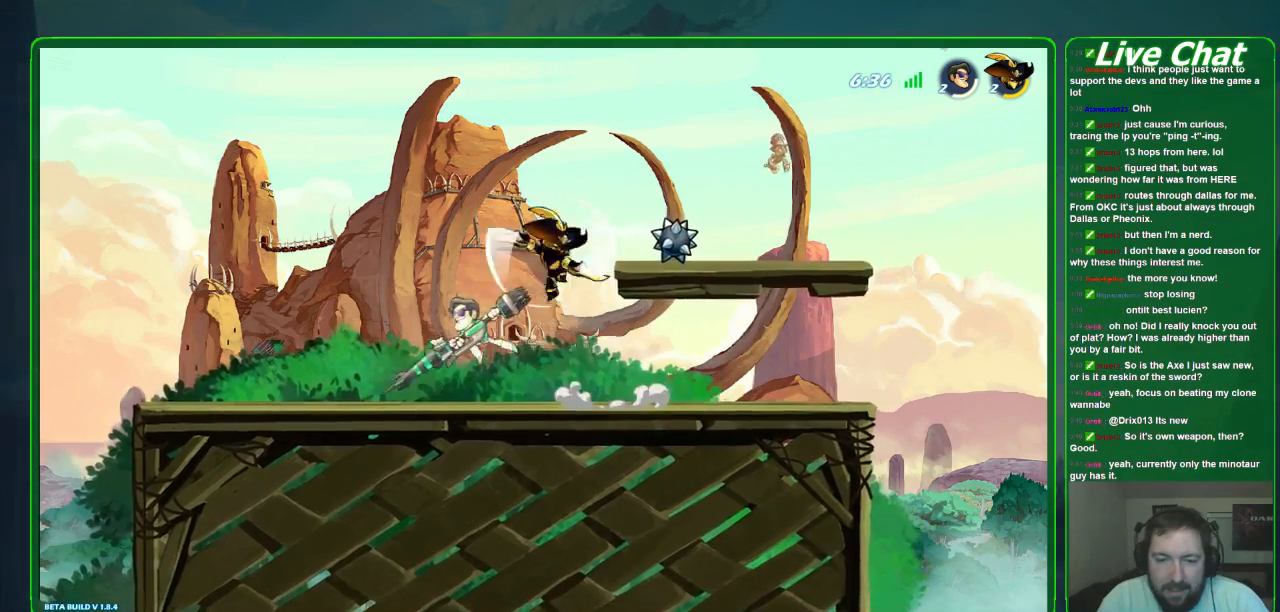
{"dt_ms": 500, "buttons": [], "left_stick": "center", "events": [[200, "left_stick", "center"], [333, "left_stick", "up-right"], [367, "Y", "down"], [467, "Y", "up"], [500, "left_stick", "center"]]}
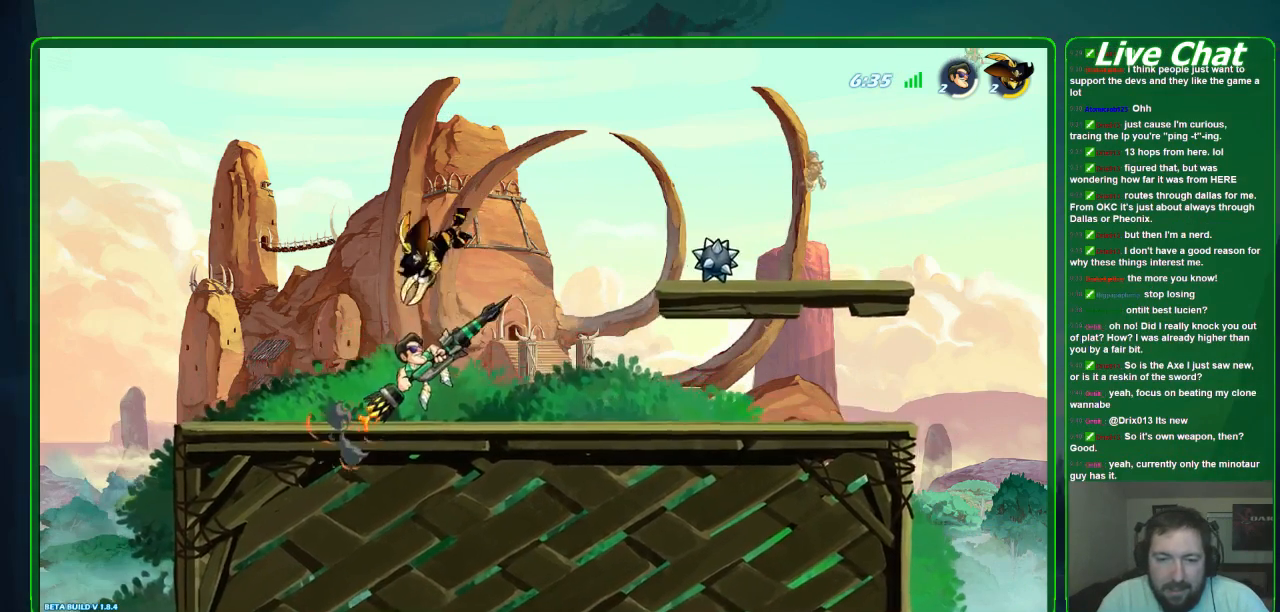
{"dt_ms": 500, "buttons": [], "left_stick": "right", "events": [[400, "left_stick", "right"]]}
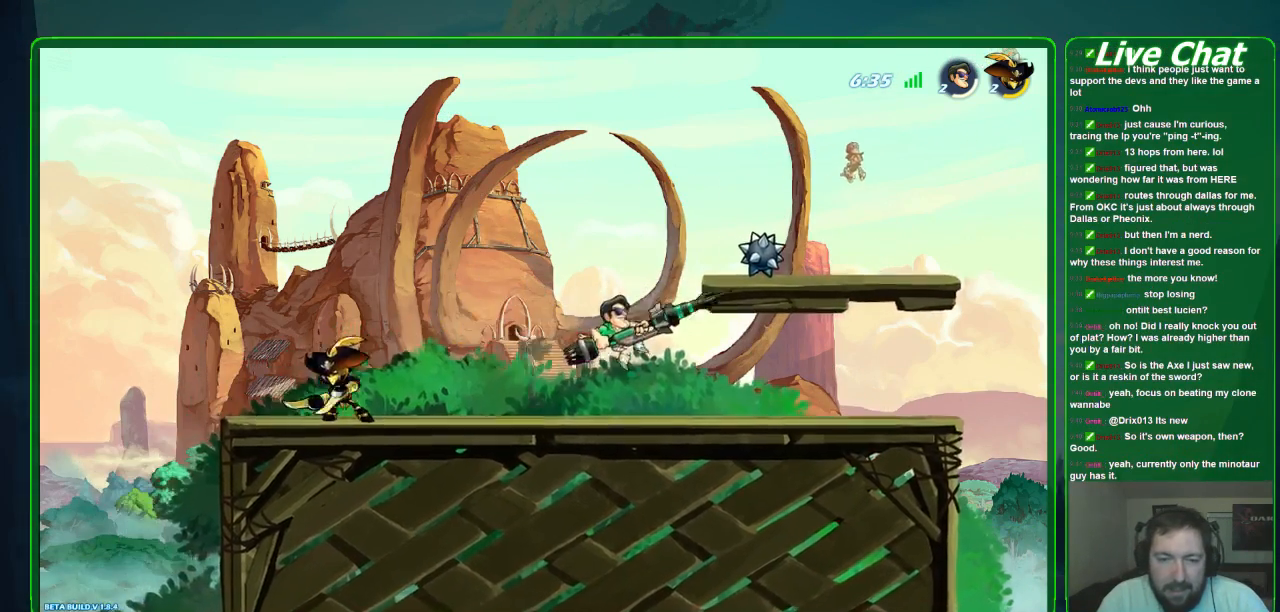
{"dt_ms": 500, "buttons": [], "left_stick": "right", "events": []}
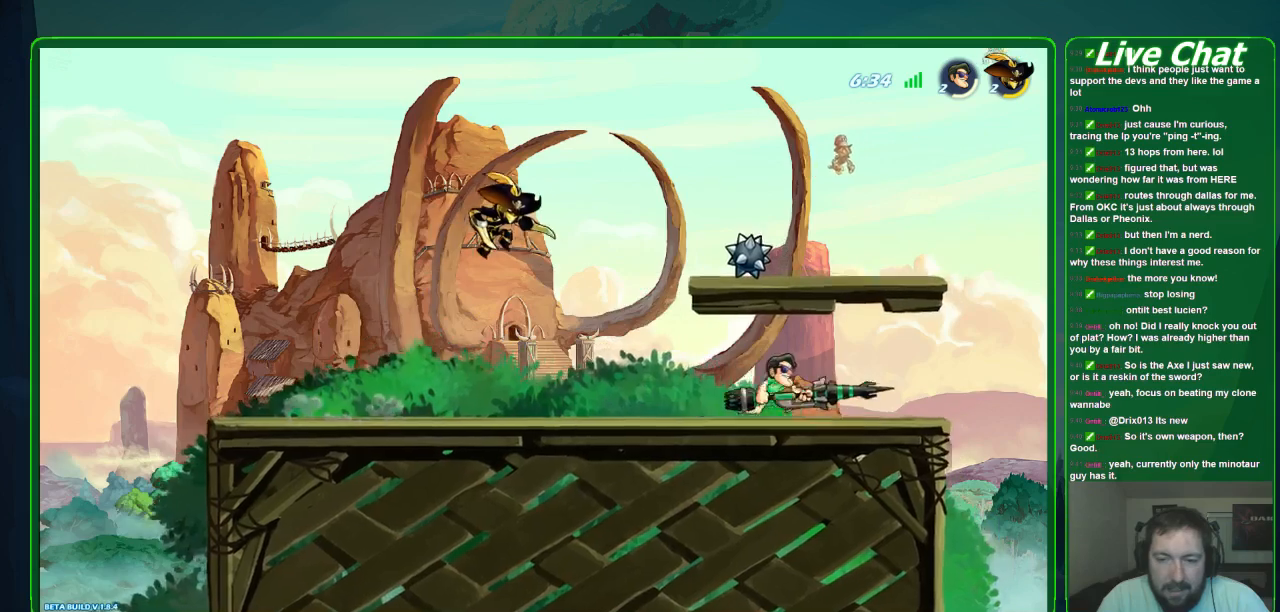
{"dt_ms": 500, "buttons": [], "left_stick": "center", "events": [[100, "left_stick", "left"], [200, "B", "down"], [233, "left_stick", "center"], [267, "B", "up"]]}
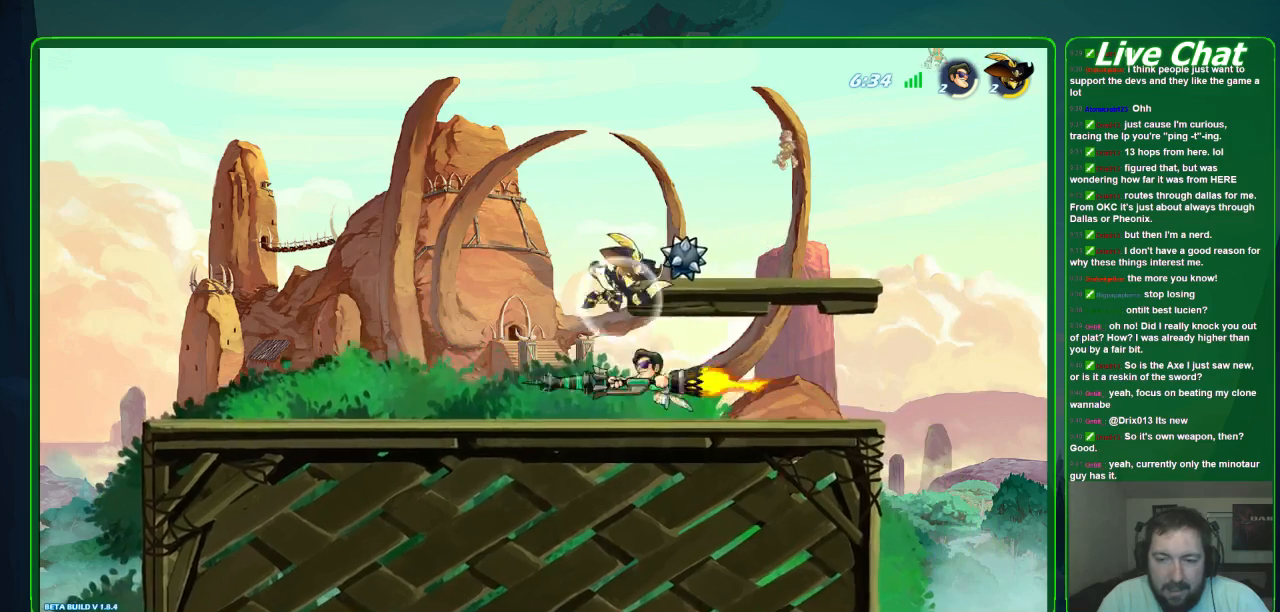
{"dt_ms": 500, "buttons": [], "left_stick": "center", "events": []}
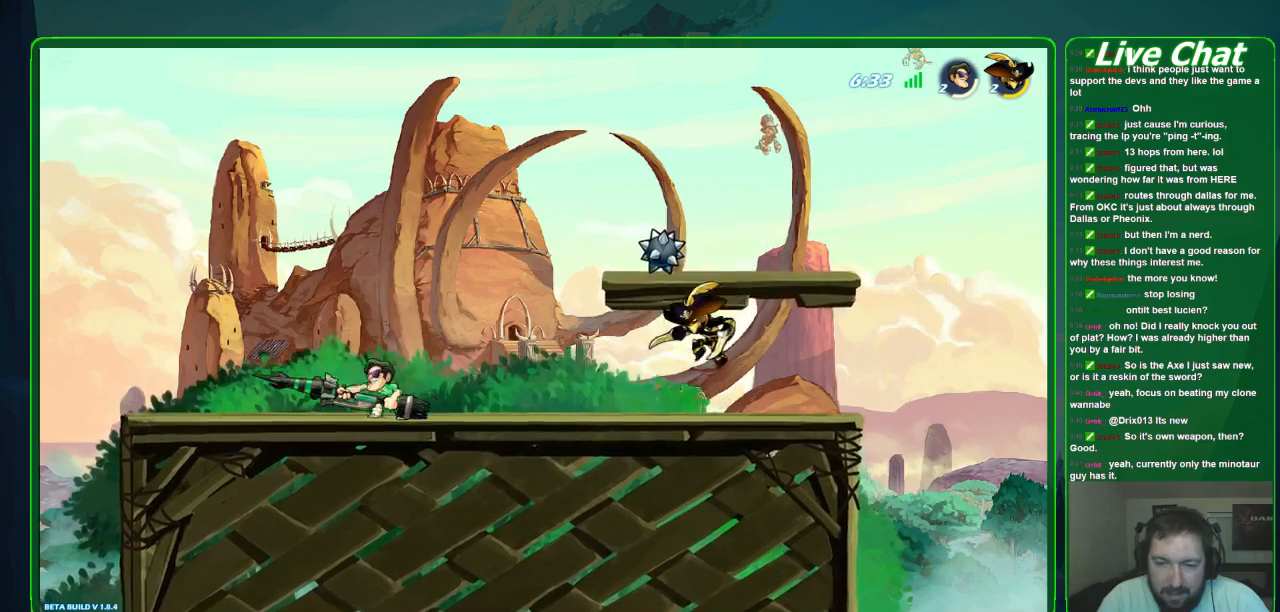
{"dt_ms": 500, "buttons": [], "left_stick": "center", "events": []}
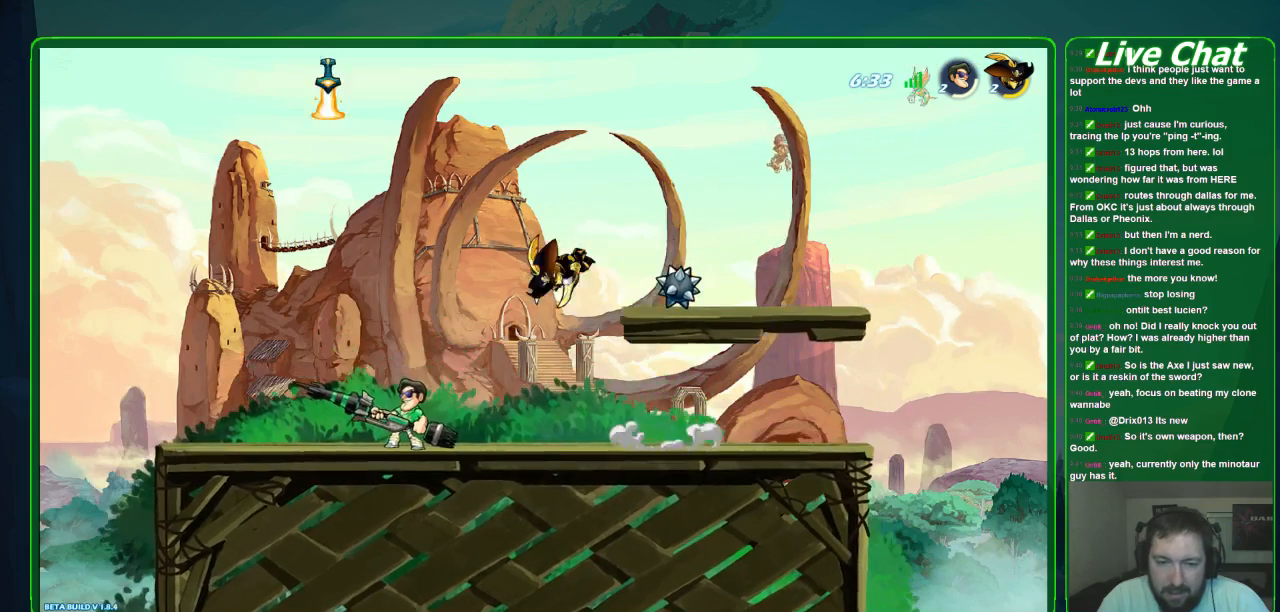
{"dt_ms": 500, "buttons": [], "left_stick": "center", "events": [[300, "R2", "down"], [433, "R2", "up"]]}
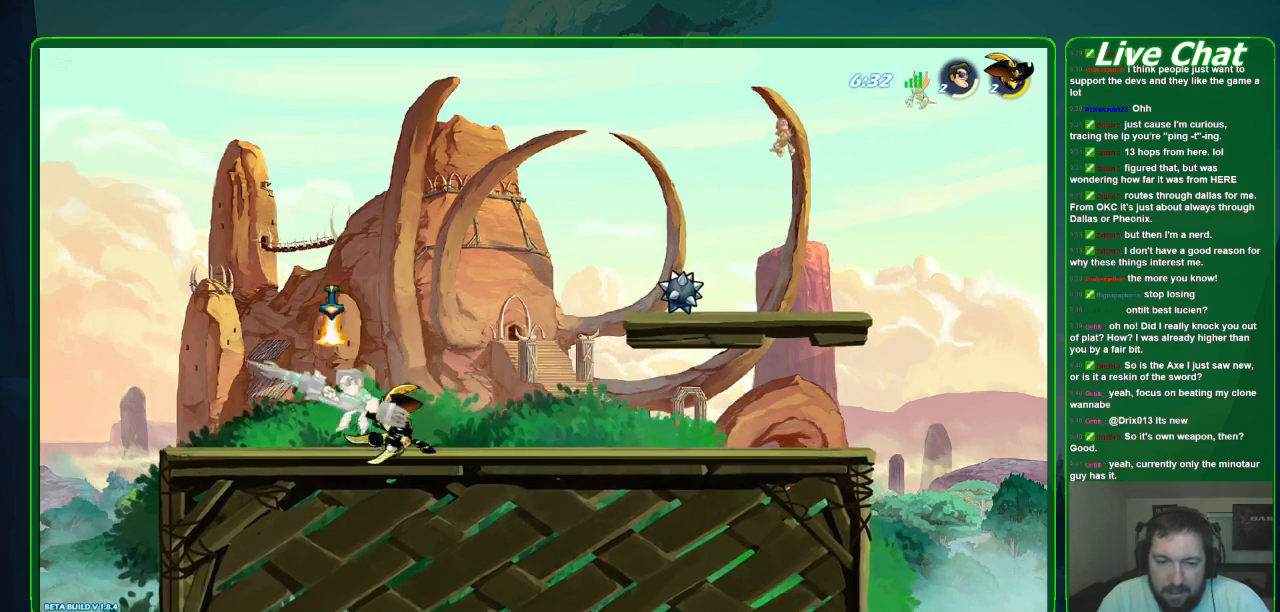
{"dt_ms": 500, "buttons": ["R2"], "left_stick": "center", "events": [[267, "R2", "down"]]}
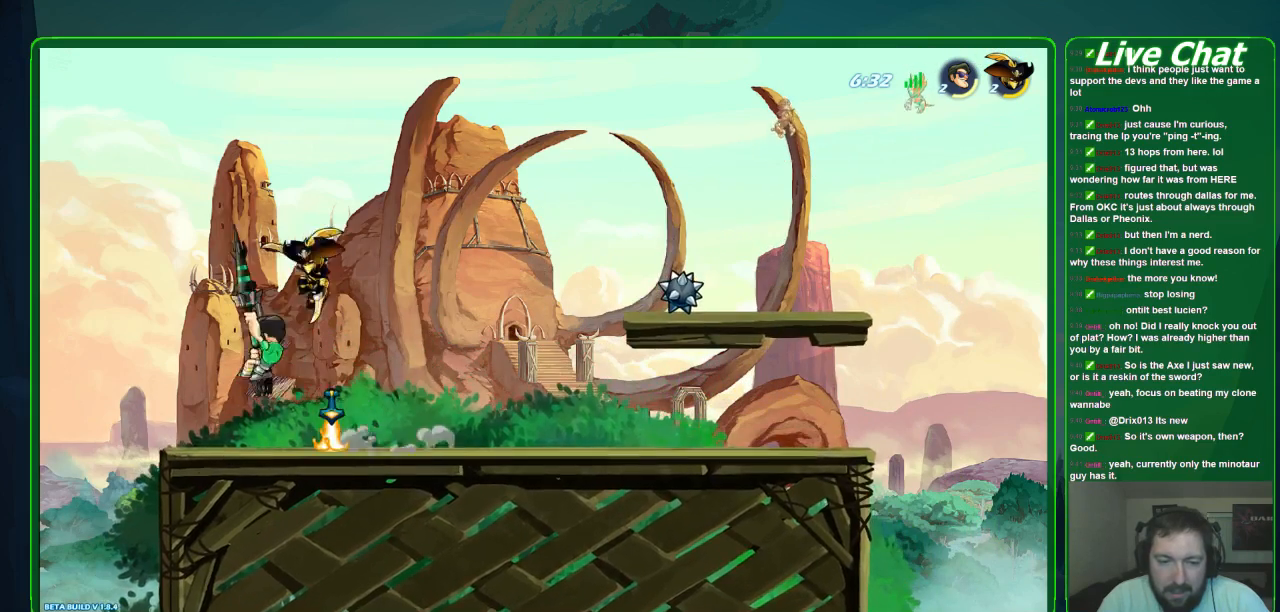
{"dt_ms": 1000, "buttons": ["X"], "left_stick": "down"}
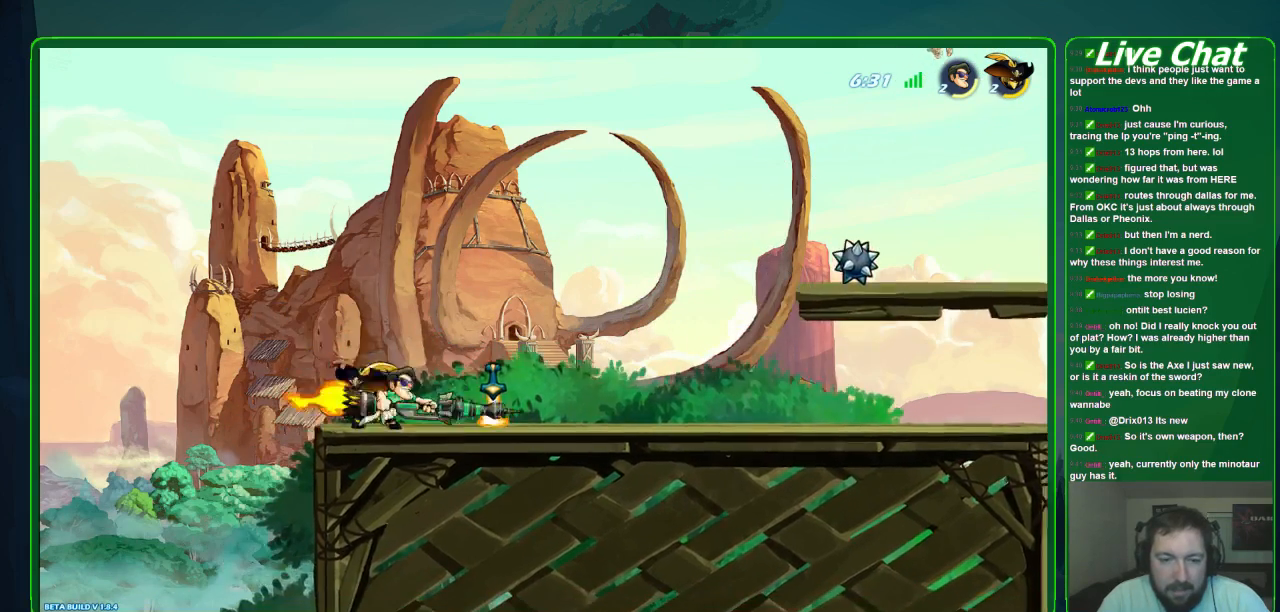
{"dt_ms": 500, "buttons": [], "left_stick": "down-right", "events": [[67, "X", "up"], [133, "X", "down"], [233, "X", "up"], [233, "left_stick", "down-right"]]}
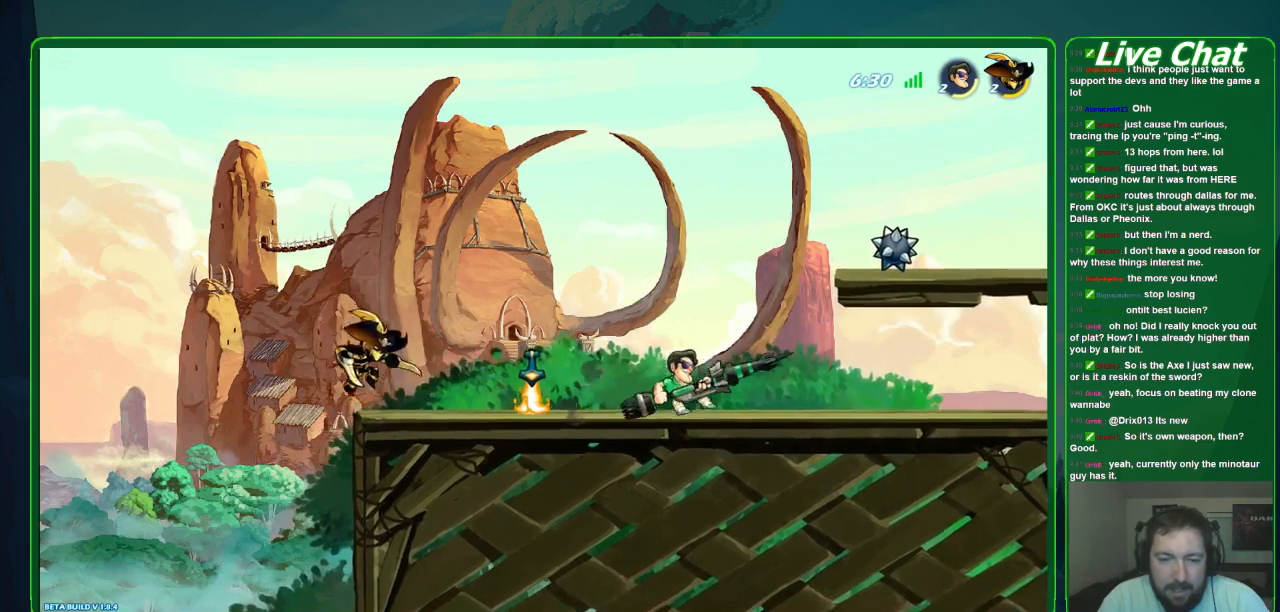
{"dt_ms": 500, "buttons": ["B"], "left_stick": "center", "events": [[200, "left_stick", "left"], [400, "left_stick", "center"], [433, "B", "down"]]}
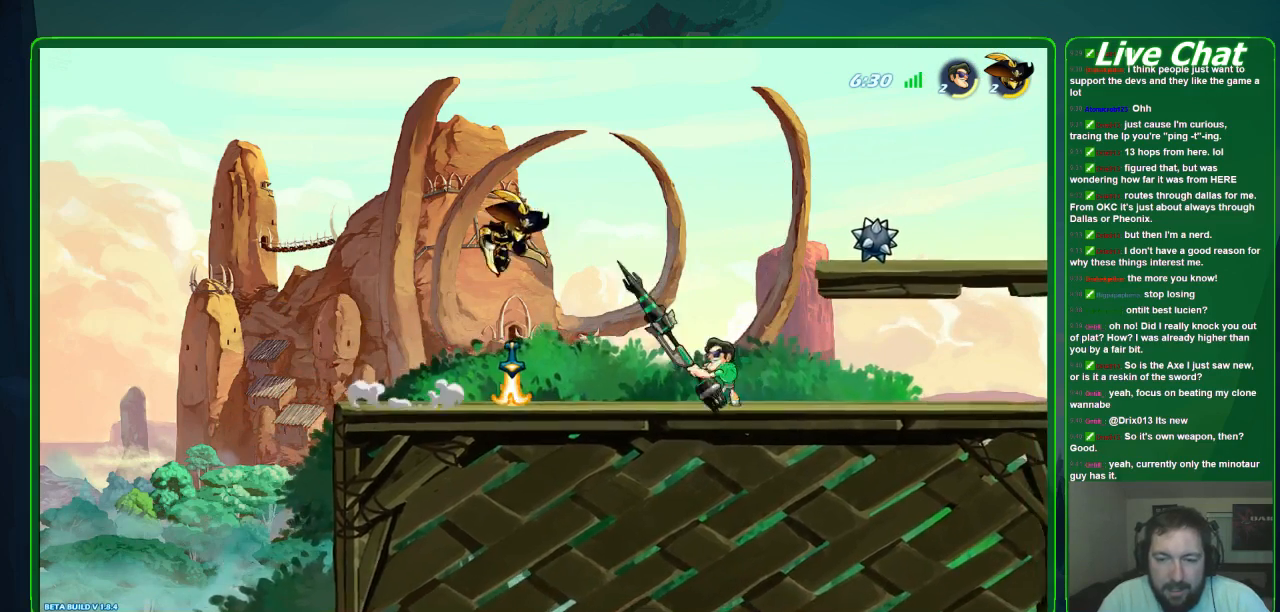
{"dt_ms": 500, "buttons": [], "left_stick": "center", "events": [[33, "B", "up"]]}
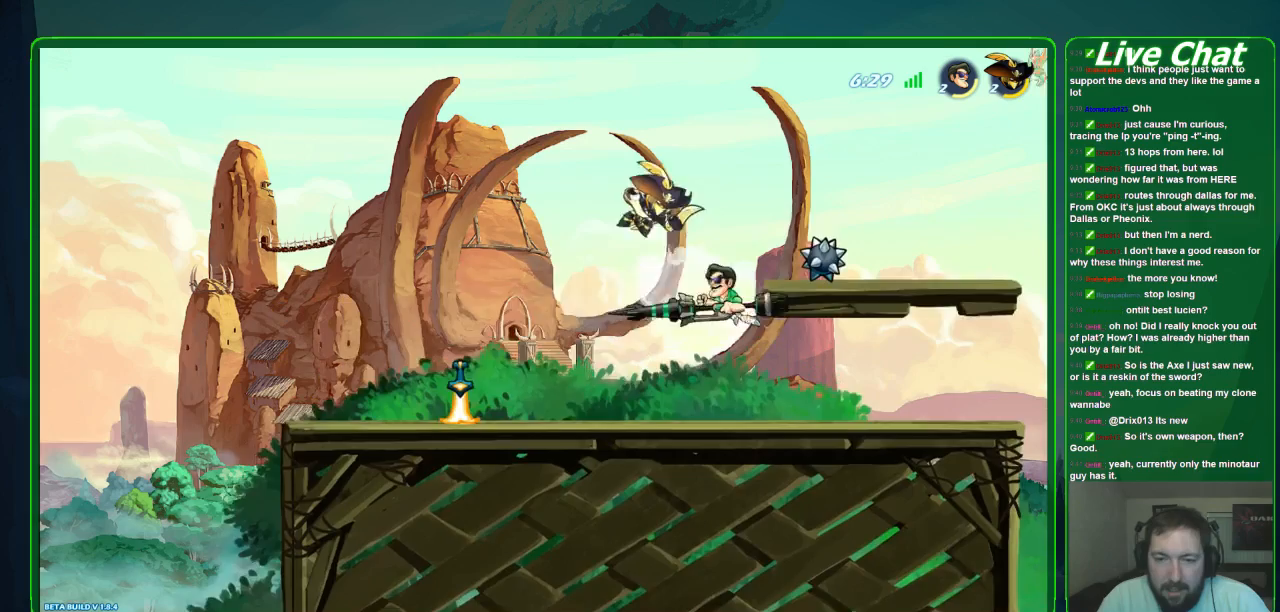
{"dt_ms": 500, "buttons": [], "left_stick": "left", "events": [[300, "left_stick", "left"]]}
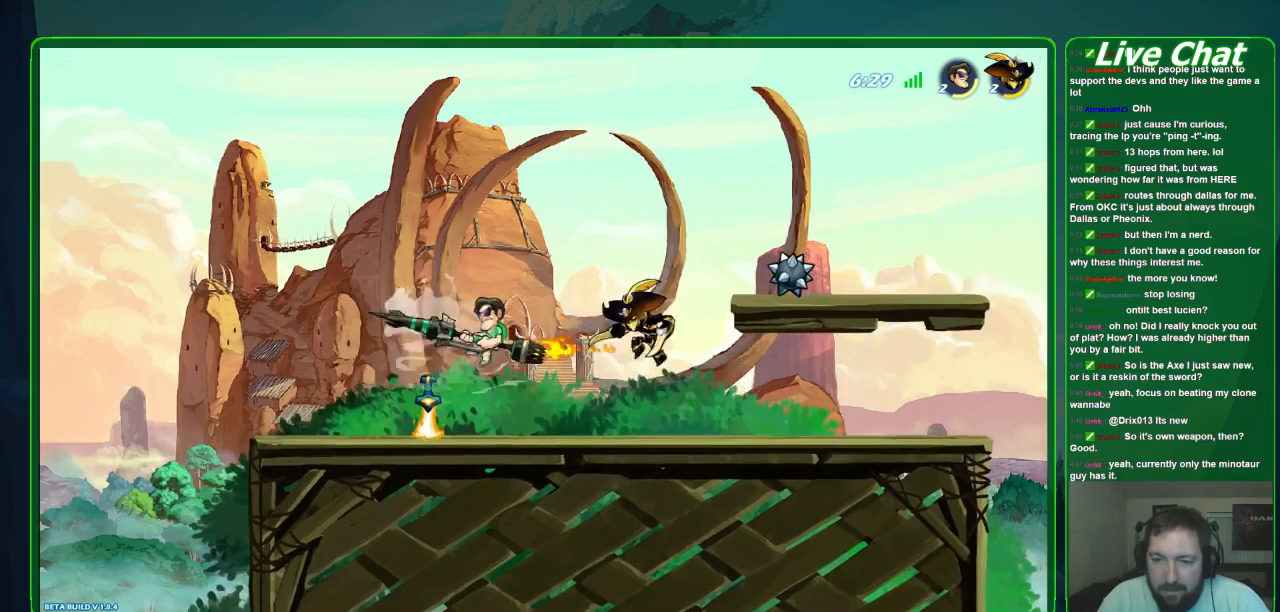
{"dt_ms": 500, "buttons": ["R2"], "left_stick": "left"}
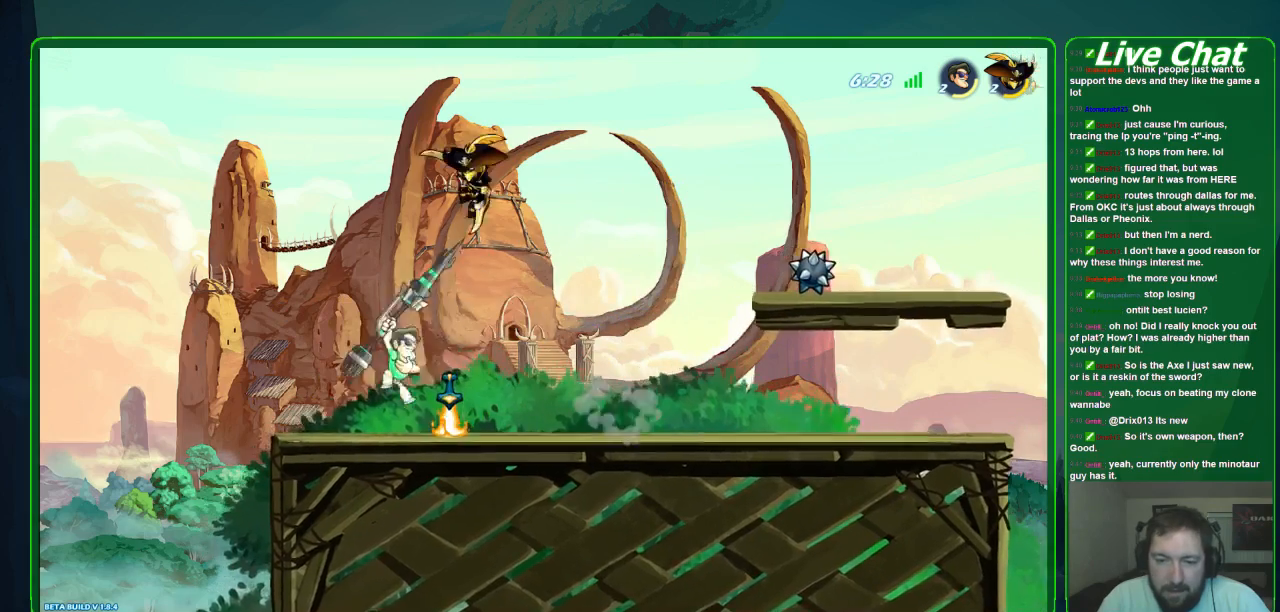
{"dt_ms": 500, "buttons": ["A"], "left_stick": "center", "events": [[33, "R2", "up"], [33, "left_stick", "center"], [500, "A", "down"]]}